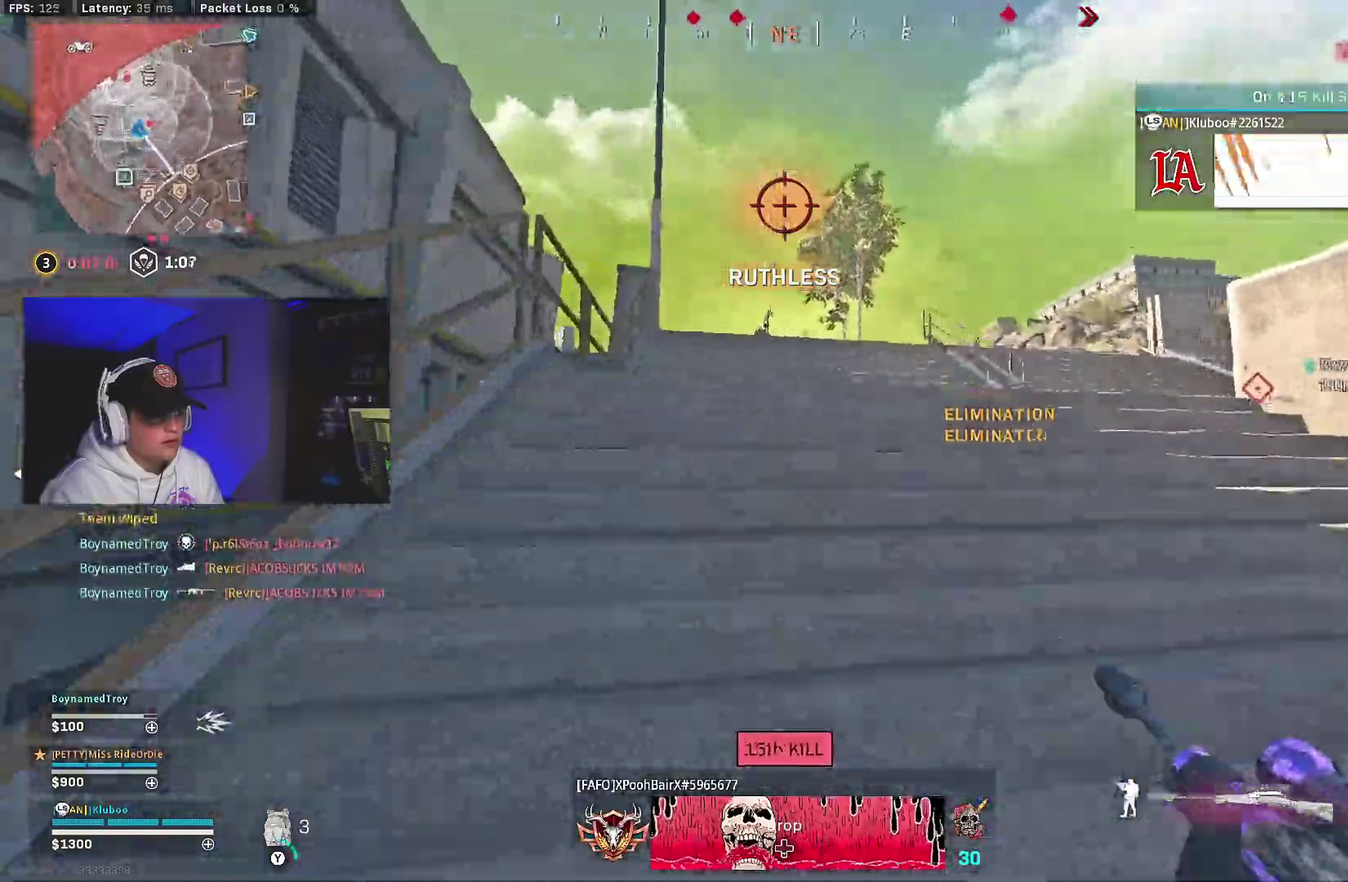
Gameplay with a controller (Xbox layout); each line is a JSON object with the inputs held at the frame after it (dt_ms = milliseconds from this image to that frame). "events" lists button and stick changes between this image and that frame as [ms after this image, input, new state], when the widget could be followed in between.
{"dt_ms": 900, "buttons": [], "left_stick": "left", "right_stick": "right", "events": [[17, "Y", "up"], [217, "right_stick", "right"], [417, "right_stick", "down-right"], [433, "left_stick", "center"], [500, "right_stick", "right"], [617, "right_stick", "down-right"], [683, "B", "down"], [683, "right_stick", "right"], [783, "B", "up"], [867, "left_stick", "left"]]}
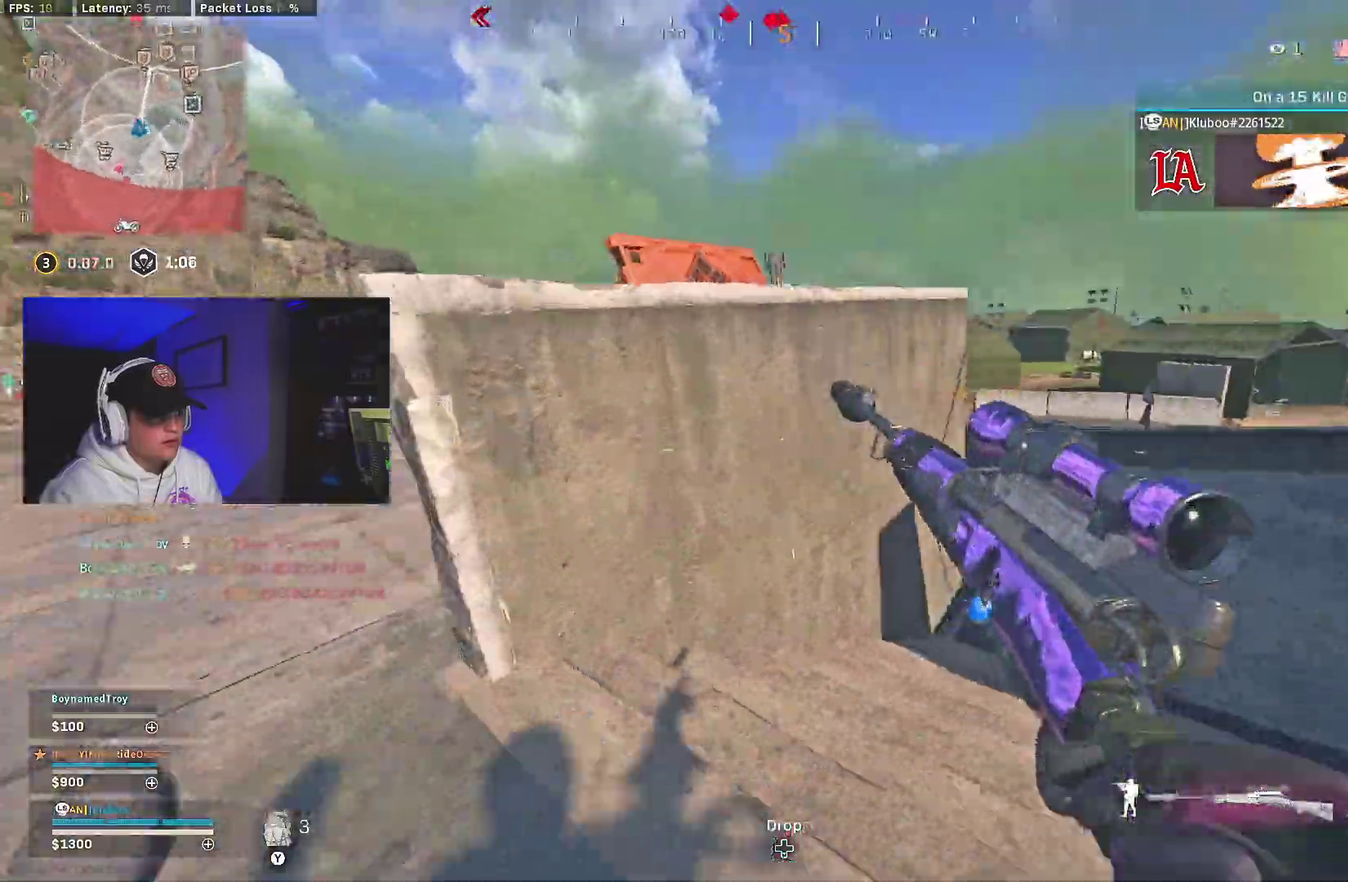
{"dt_ms": 300, "buttons": [], "left_stick": "down-left", "right_stick": "center", "events": [[33, "left_stick", "down-left"], [133, "B", "down"], [150, "A", "down"], [217, "B", "up"], [217, "right_stick", "center"], [283, "A", "up"]]}
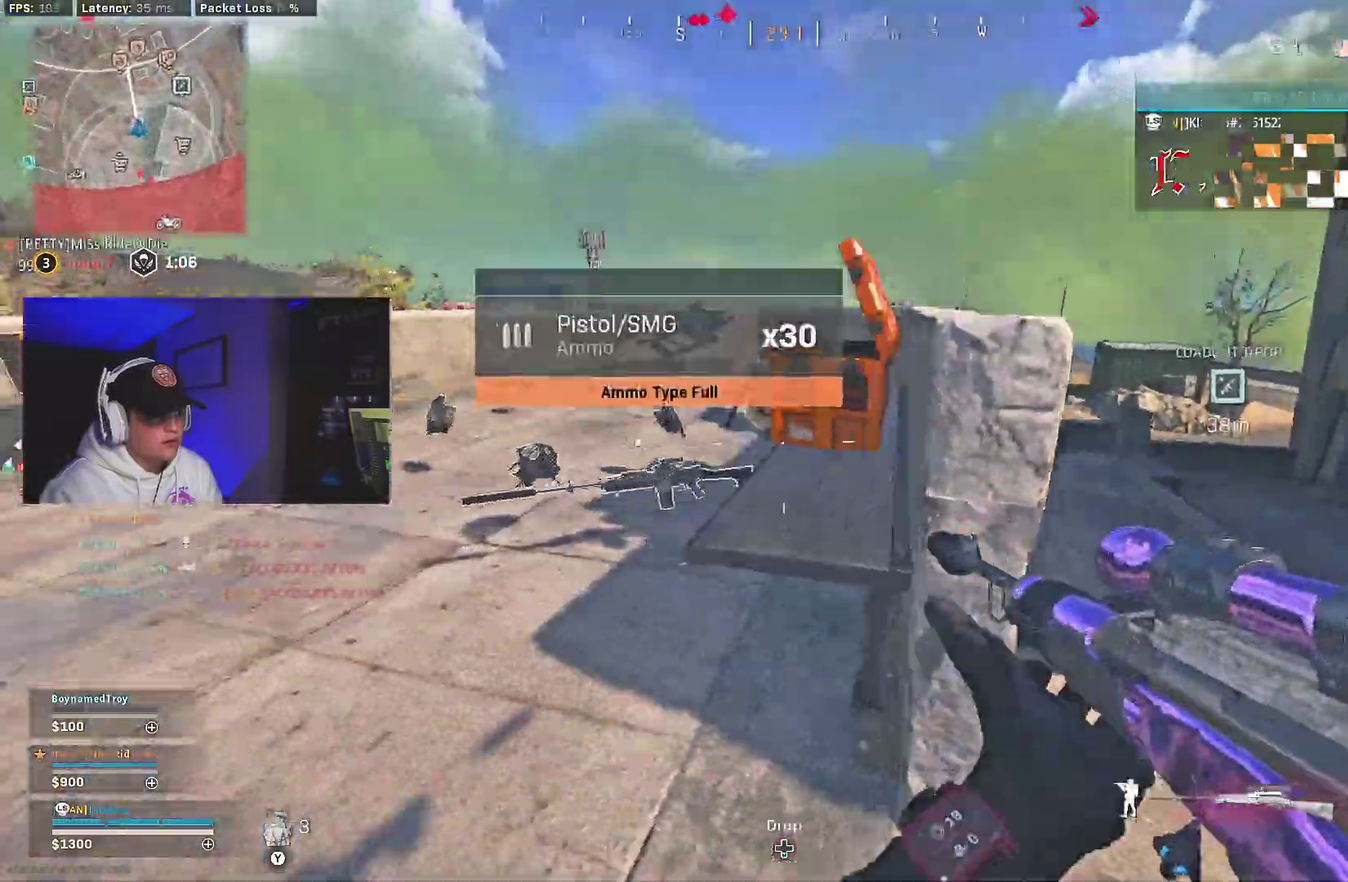
{"dt_ms": 700, "buttons": [], "left_stick": "center", "right_stick": "center"}
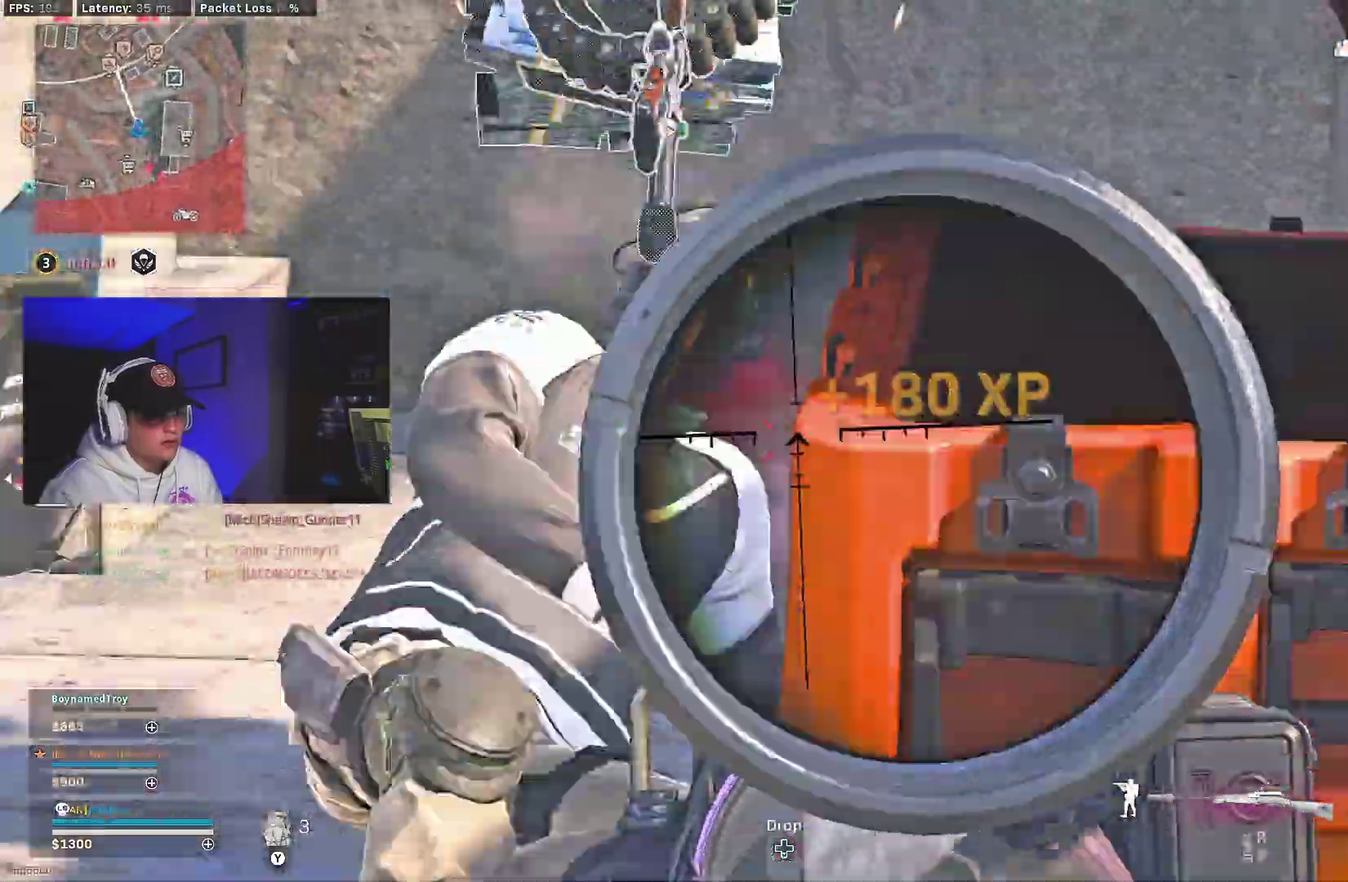
{"dt_ms": 300, "buttons": ["L3"], "left_stick": "center", "right_stick": "left"}
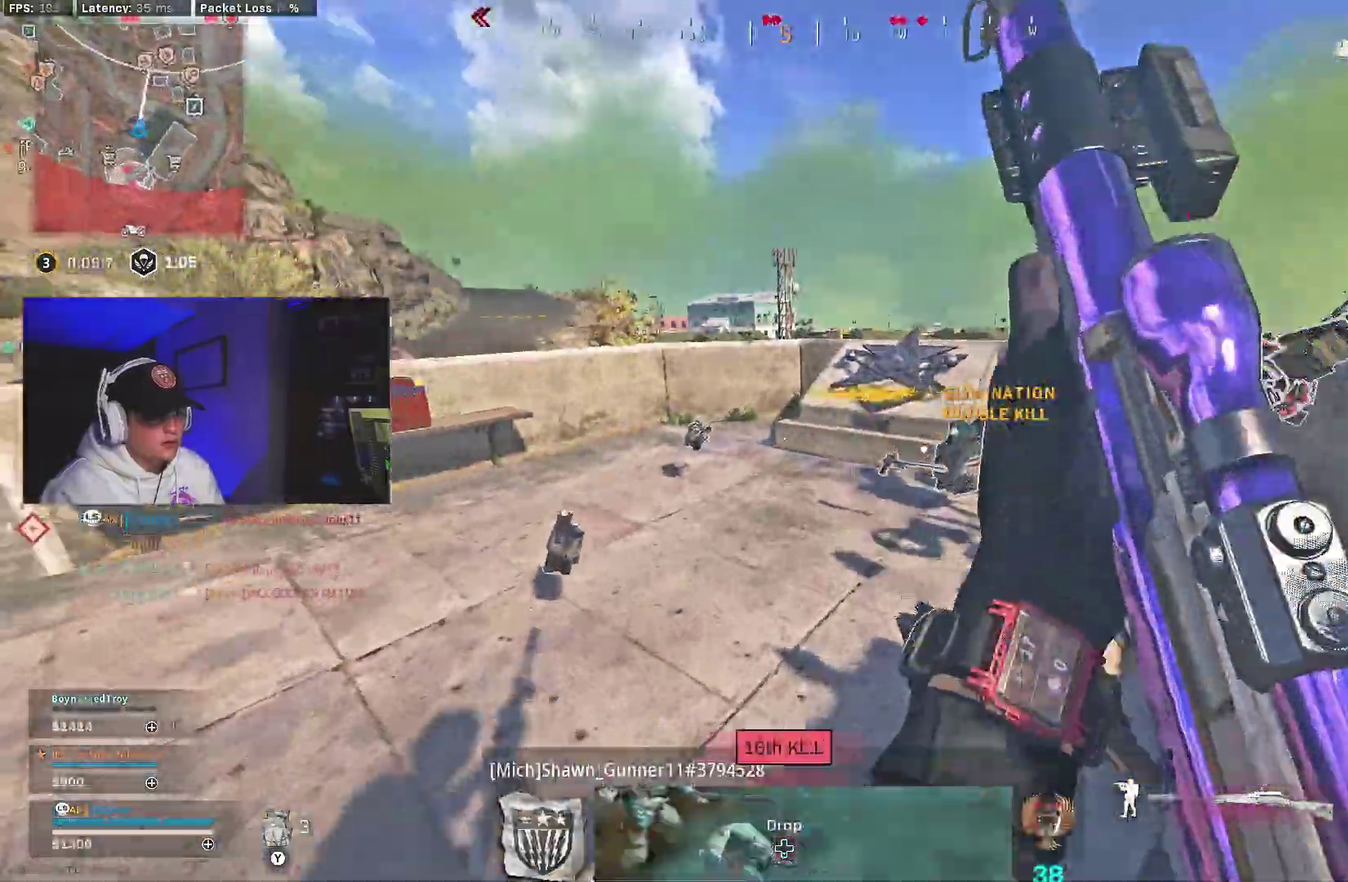
{"dt_ms": 700, "buttons": [], "left_stick": "right", "right_stick": "up-left"}
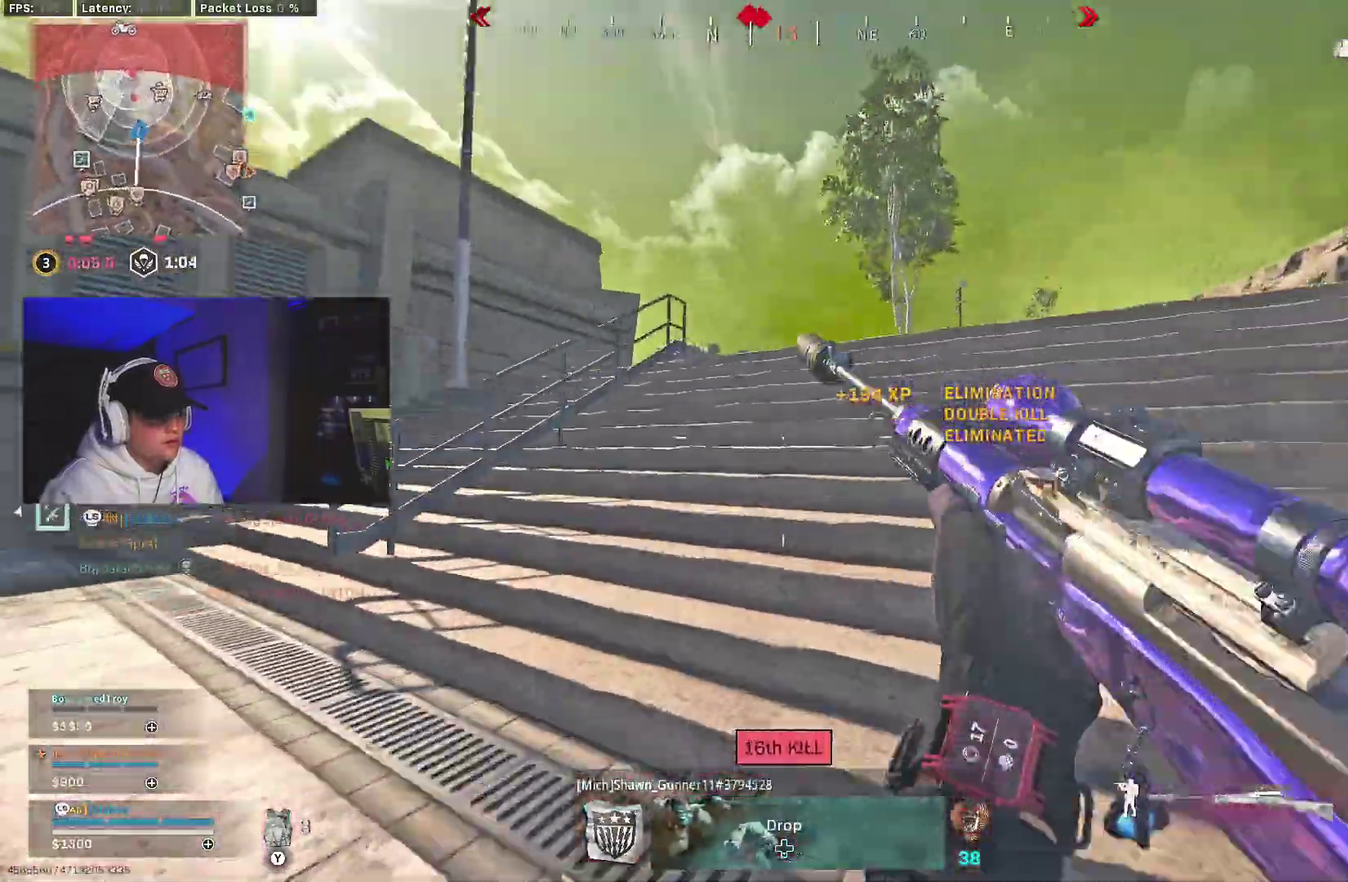
{"dt_ms": 300, "buttons": [], "left_stick": "right", "right_stick": "center", "events": [[33, "B", "down"], [33, "right_stick", "center"], [100, "A", "down"], [133, "B", "up"], [217, "A", "up"]]}
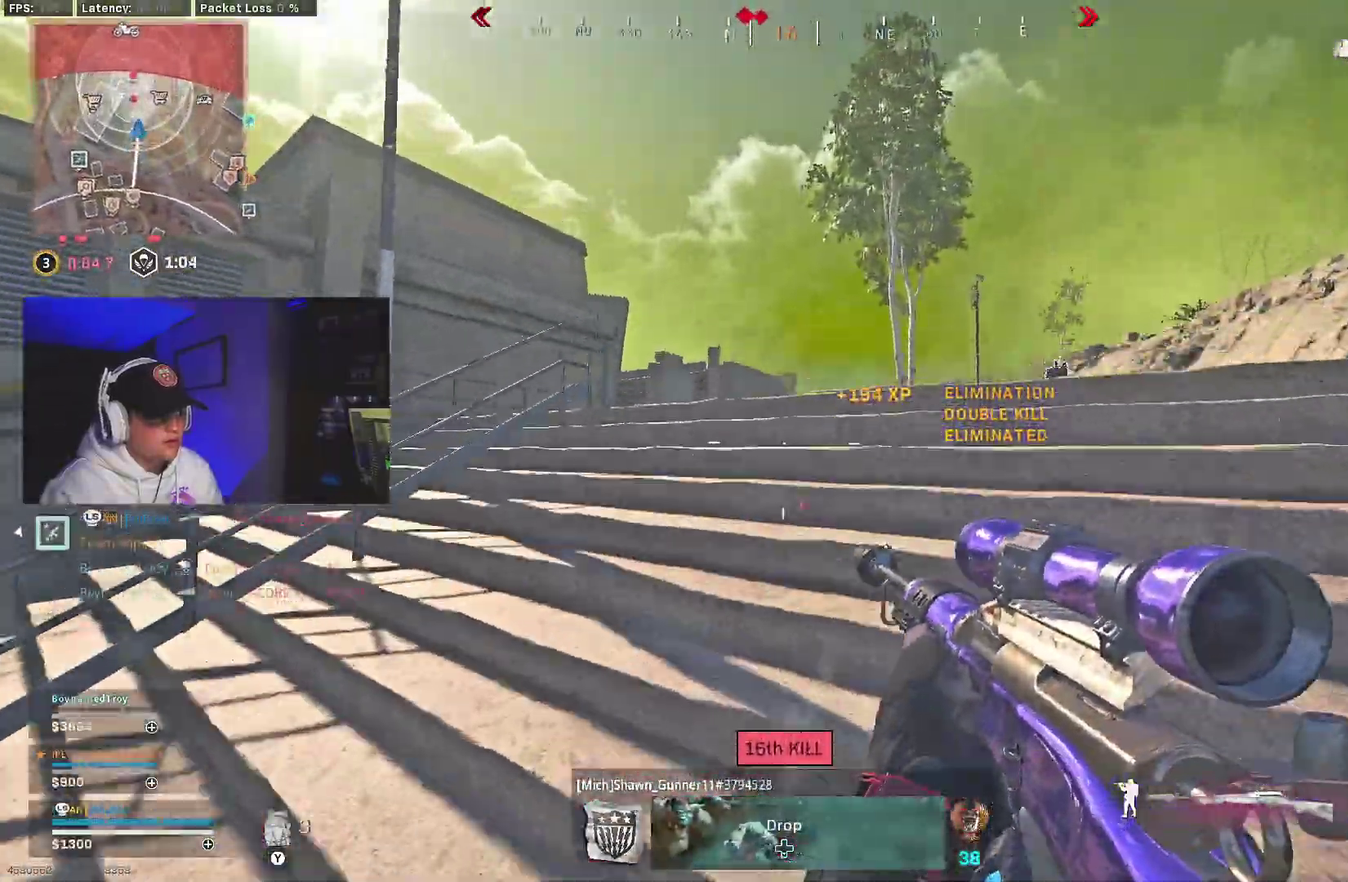
{"dt_ms": 700, "buttons": ["L2"], "left_stick": "down", "right_stick": "left", "events": [[333, "left_stick", "down-right"], [400, "right_stick", "left"], [433, "L2", "down"], [433, "left_stick", "down"], [600, "right_stick", "center"], [683, "right_stick", "left"]]}
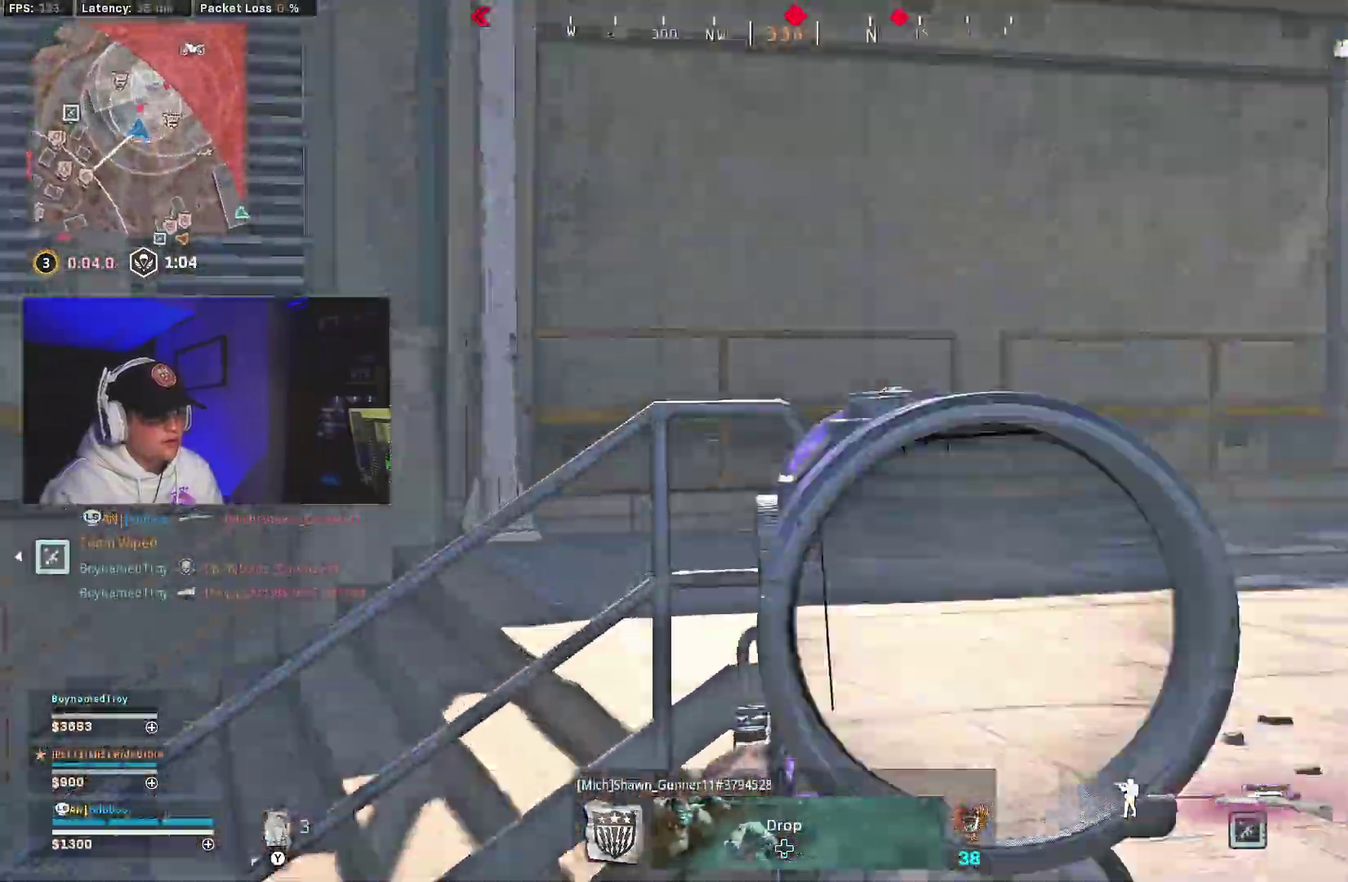
{"dt_ms": 300, "buttons": [], "left_stick": "right", "right_stick": "down", "events": [[50, "left_stick", "down-right"], [83, "R2", "down"], [83, "right_stick", "up-left"], [150, "L2", "up"], [167, "right_stick", "left"], [183, "R2", "up"], [233, "left_stick", "right"], [250, "right_stick", "down"]]}
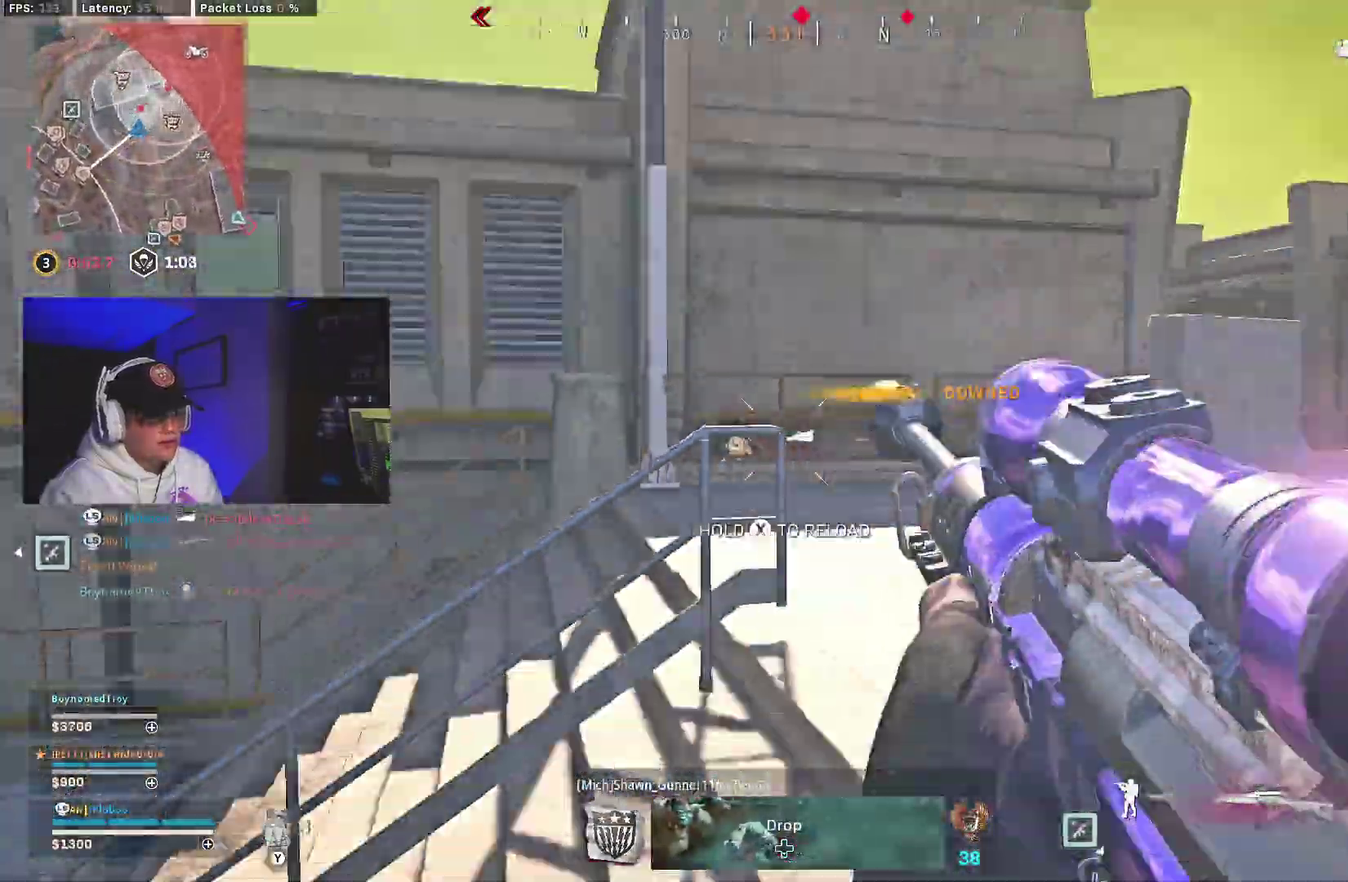
{"dt_ms": 600, "buttons": [], "left_stick": "center", "right_stick": "left", "events": [[50, "right_stick", "center"], [67, "left_stick", "center"], [150, "Y", "down"], [200, "Y", "up"], [217, "left_stick", "right"], [367, "right_stick", "right"], [517, "left_stick", "center"], [550, "right_stick", "left"]]}
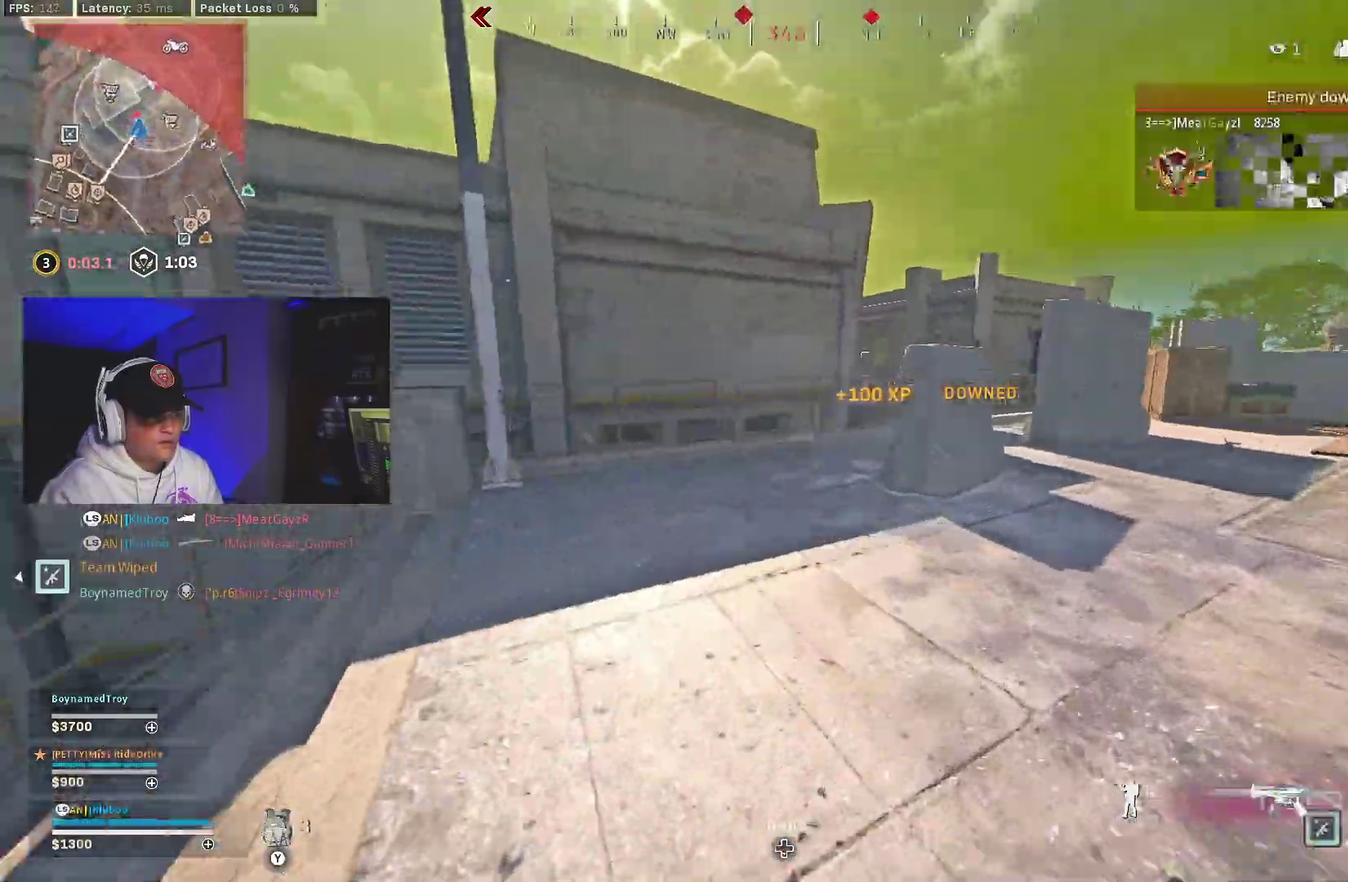
{"dt_ms": 400, "buttons": ["B"], "left_stick": "center", "right_stick": "right", "events": [[33, "right_stick", "center"], [117, "Y", "down"], [183, "Y", "up"], [233, "B", "down"], [317, "B", "up"], [383, "right_stick", "right"], [400, "B", "down"]]}
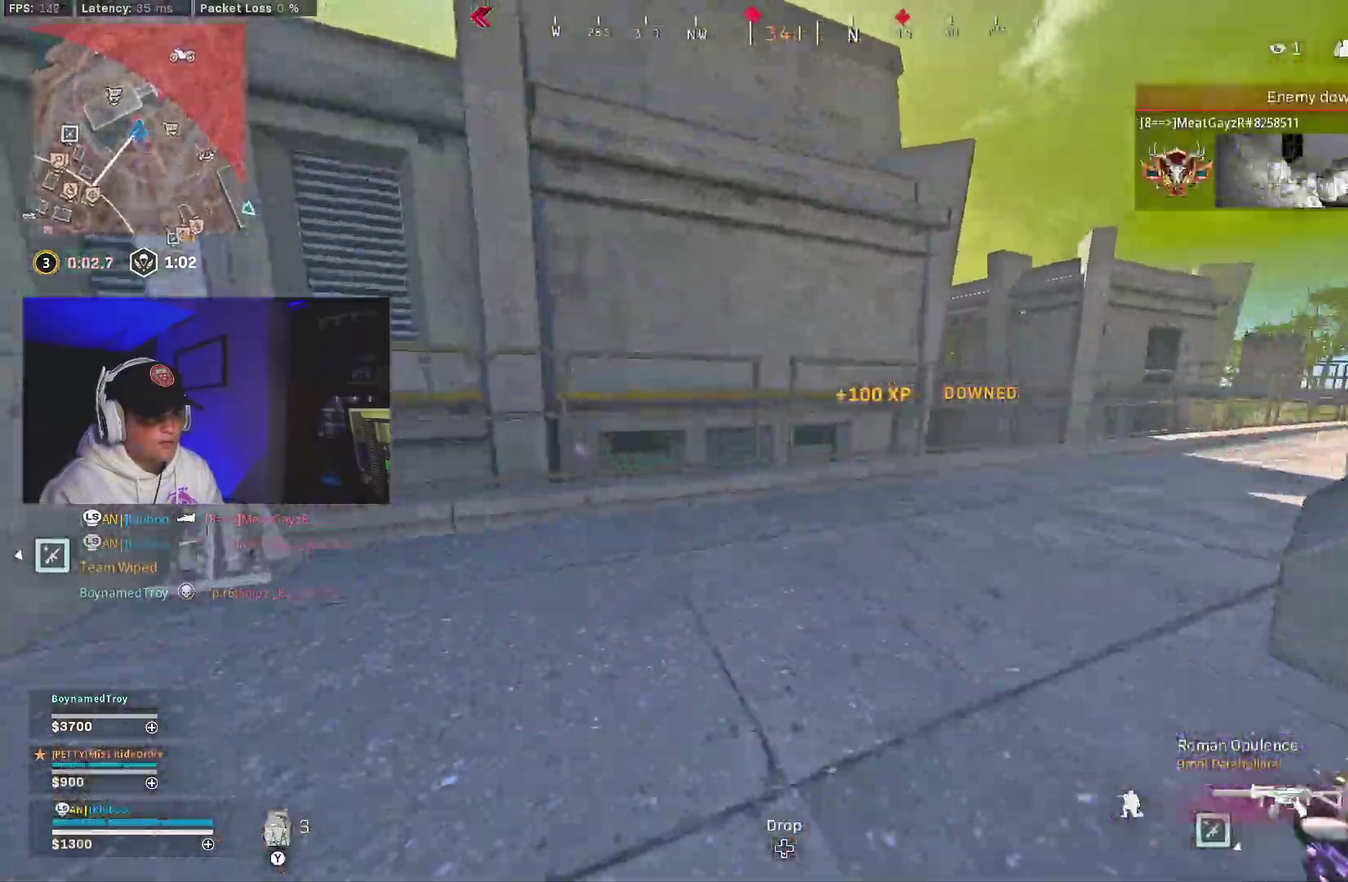
{"dt_ms": 600, "buttons": [], "left_stick": "down-left", "right_stick": "center", "events": [[83, "left_stick", "down-left"], [100, "A", "down"], [100, "B", "up"], [200, "left_stick", "down-right"], [200, "right_stick", "center"], [217, "A", "up"], [467, "left_stick", "down"], [583, "left_stick", "down-left"]]}
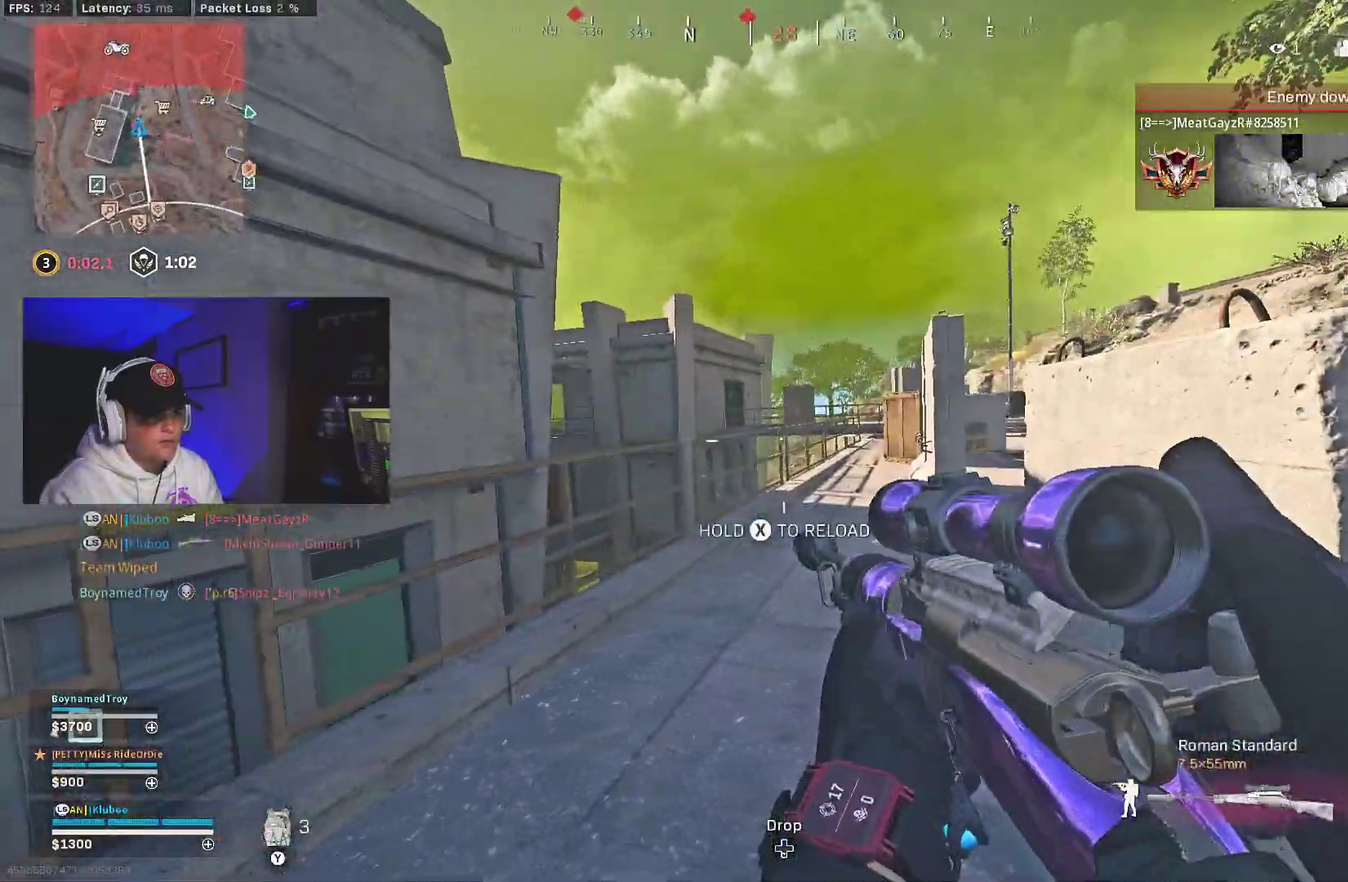
{"dt_ms": 400, "buttons": [], "left_stick": "down-left", "right_stick": "center", "events": [[217, "A", "down"], [350, "A", "up"]]}
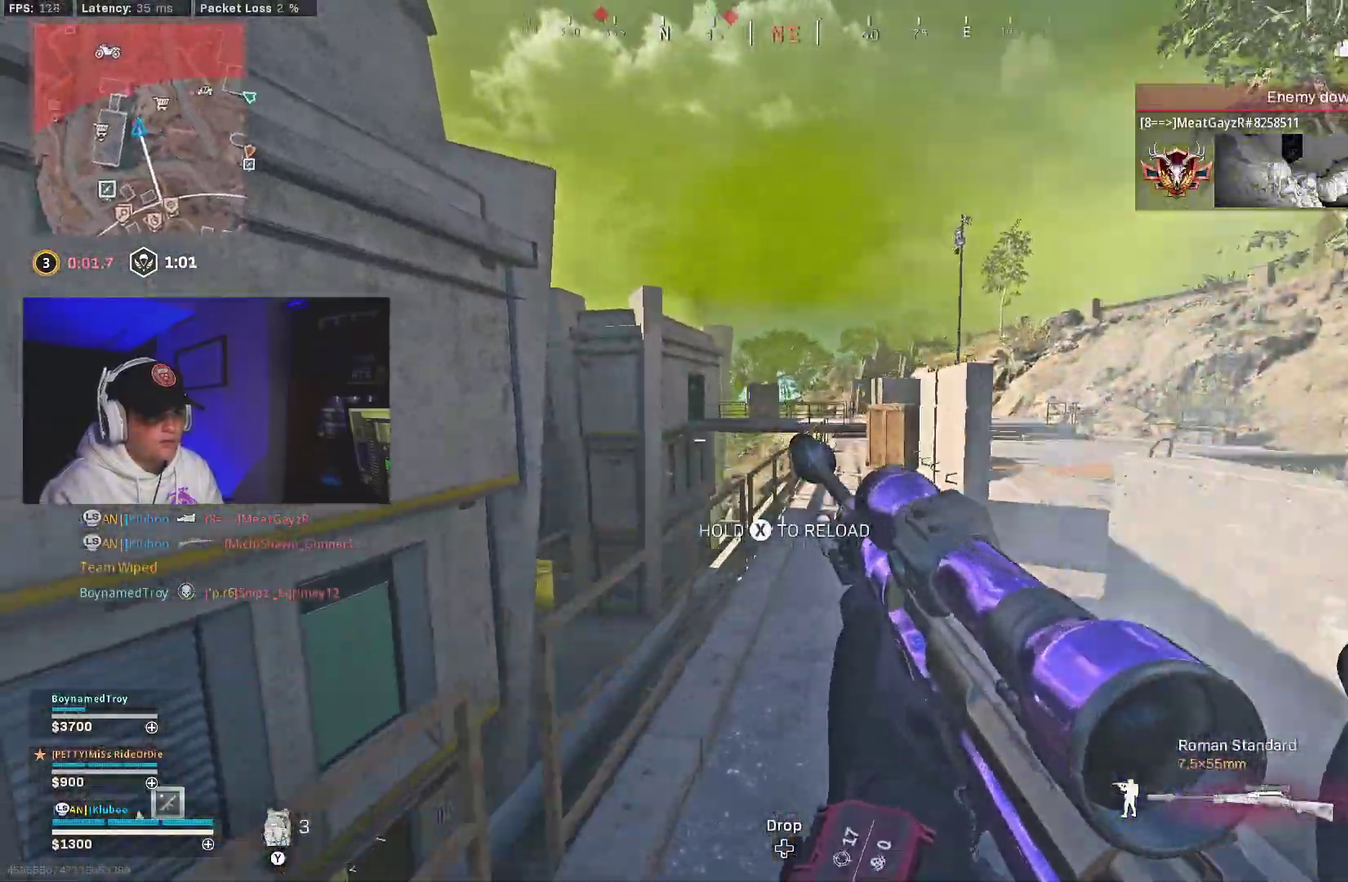
{"dt_ms": 600, "buttons": [], "left_stick": "down", "right_stick": "down-left", "events": [[50, "A", "down"], [167, "A", "up"], [200, "right_stick", "down"], [217, "A", "down"], [367, "A", "up"], [400, "left_stick", "down"], [450, "right_stick", "down-left"]]}
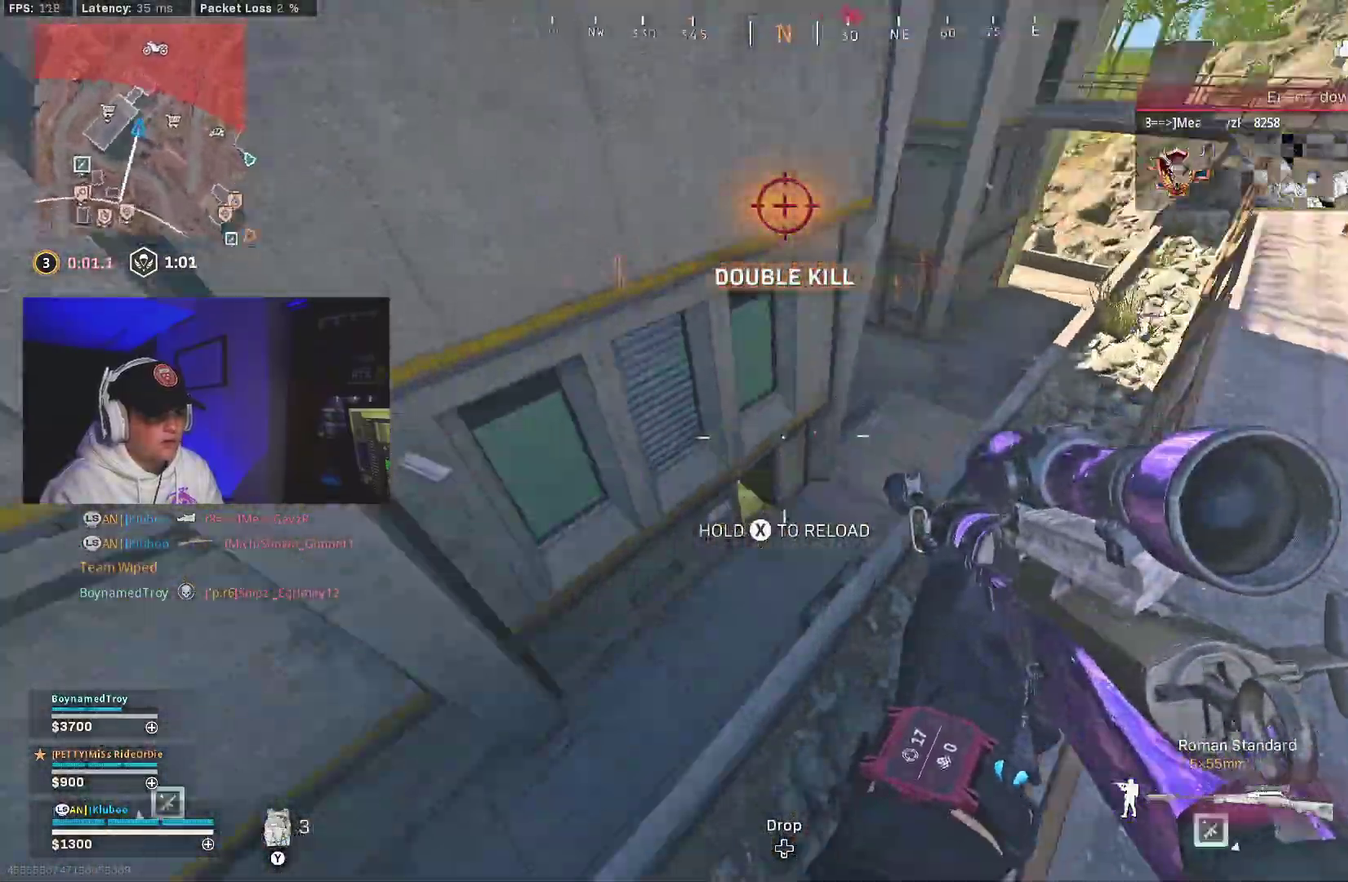
{"dt_ms": 400, "buttons": [], "left_stick": "down", "right_stick": "center", "events": [[183, "right_stick", "center"]]}
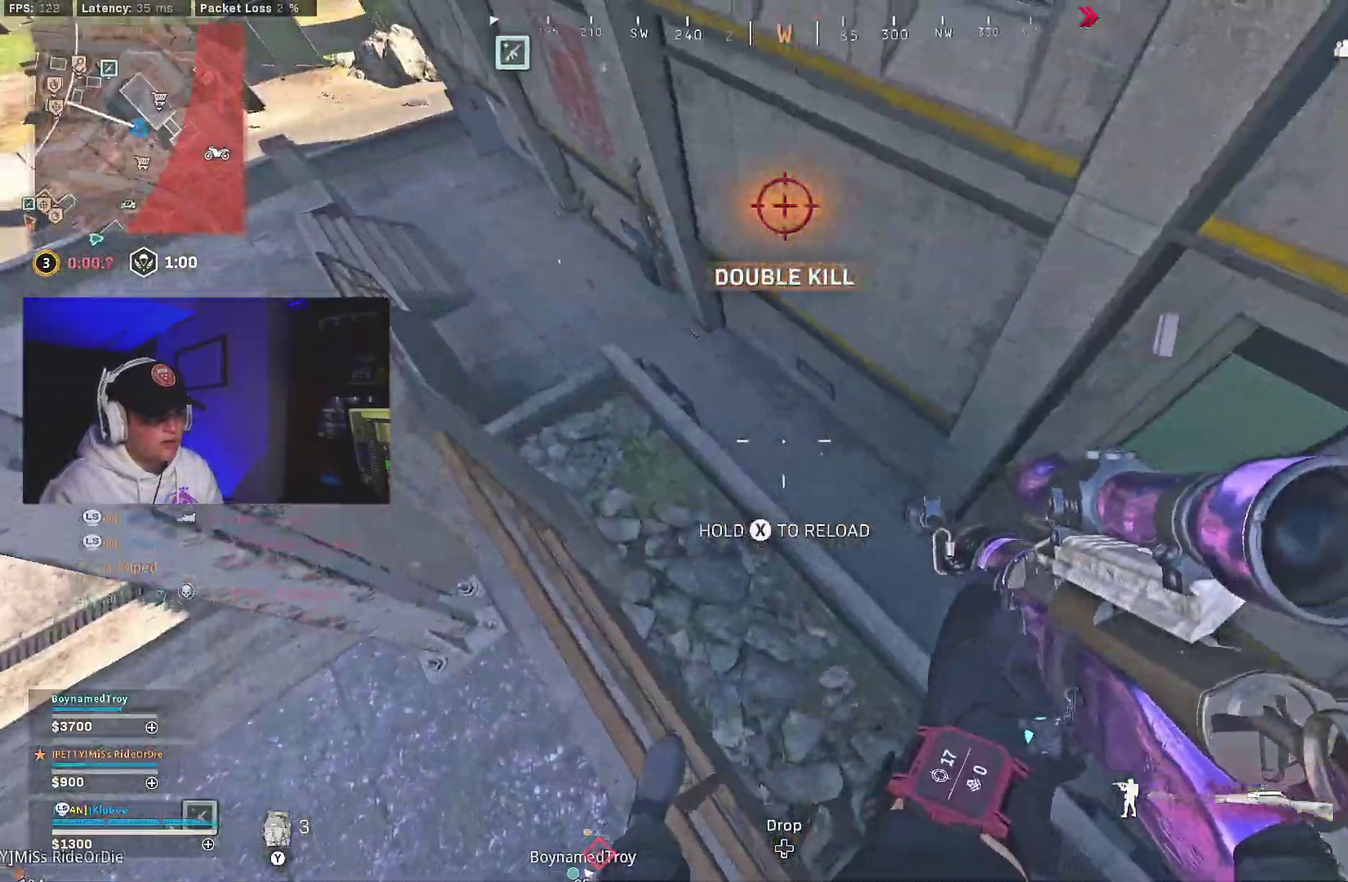
{"dt_ms": 600, "buttons": [], "left_stick": "down-left", "right_stick": "down", "events": [[17, "left_stick", "down-left"], [117, "right_stick", "left"], [167, "left_stick", "center"], [233, "right_stick", "center"], [300, "left_stick", "down-right"], [400, "left_stick", "down-left"], [400, "right_stick", "down"]]}
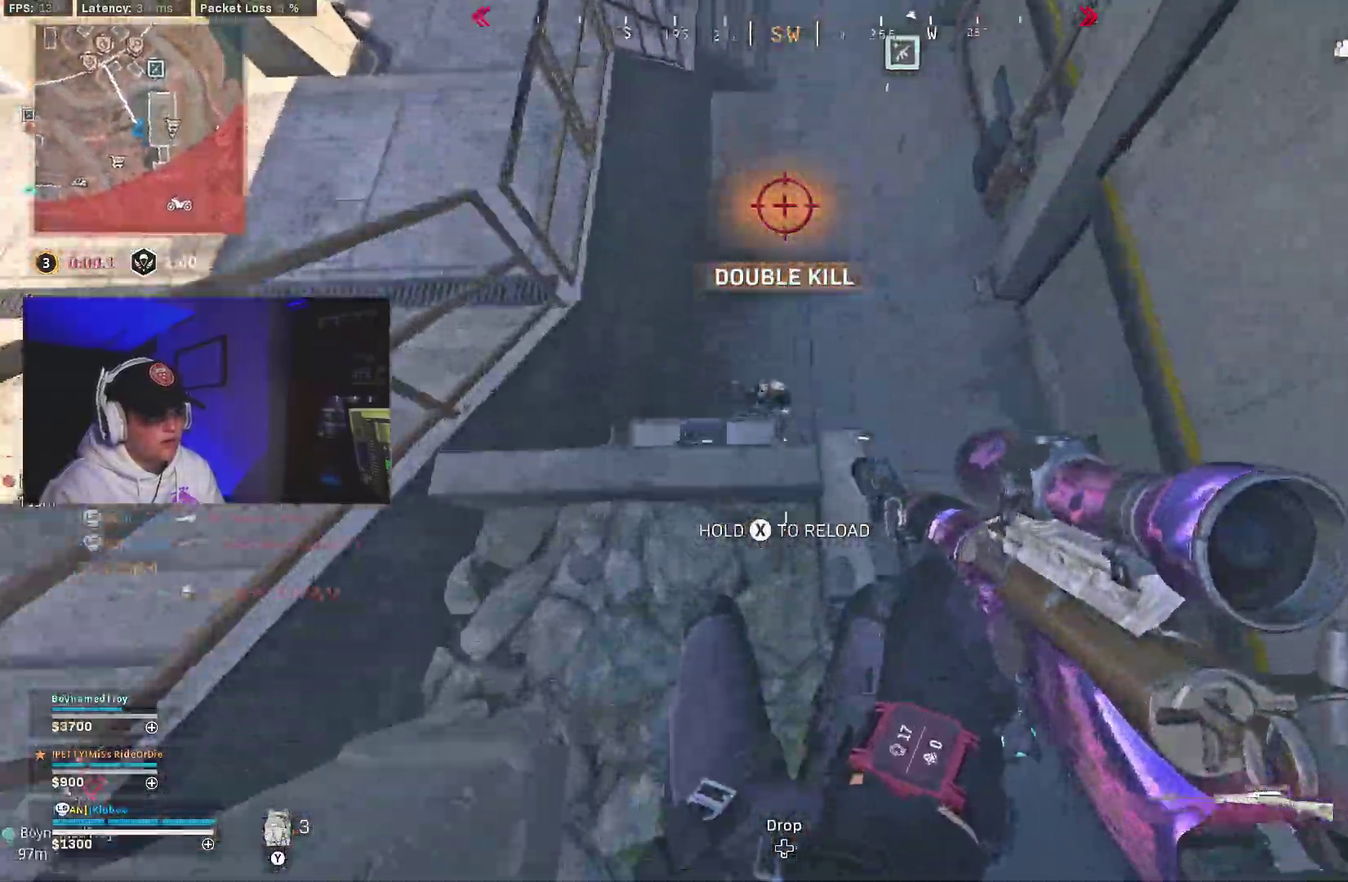
{"dt_ms": 400, "buttons": ["L2"], "left_stick": "down-right", "right_stick": "center", "events": [[33, "right_stick", "center"], [67, "left_stick", "down"], [250, "L2", "down"], [383, "left_stick", "down-right"]]}
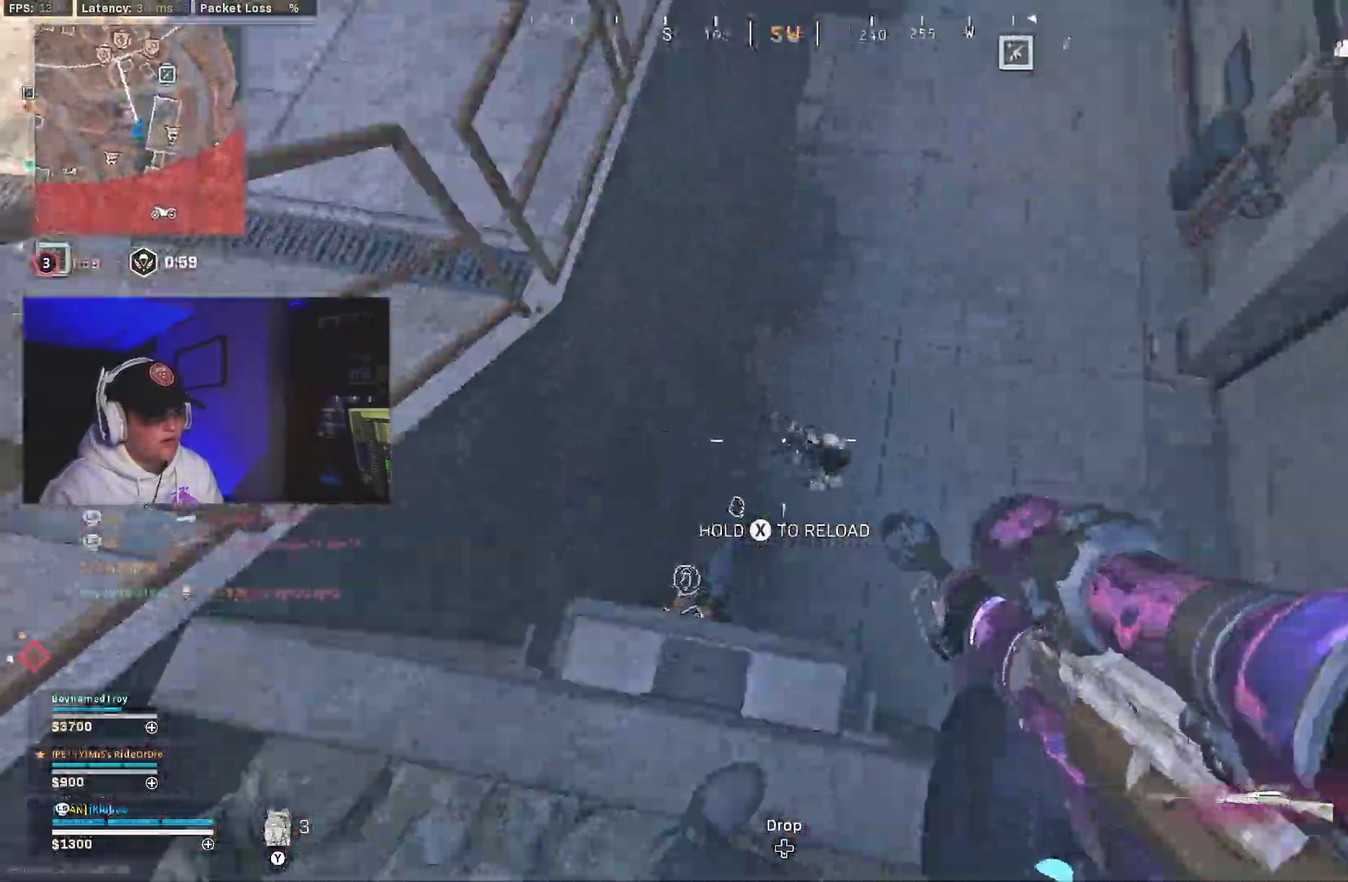
{"dt_ms": 700, "buttons": ["L3"], "left_stick": "left", "right_stick": "up-left"}
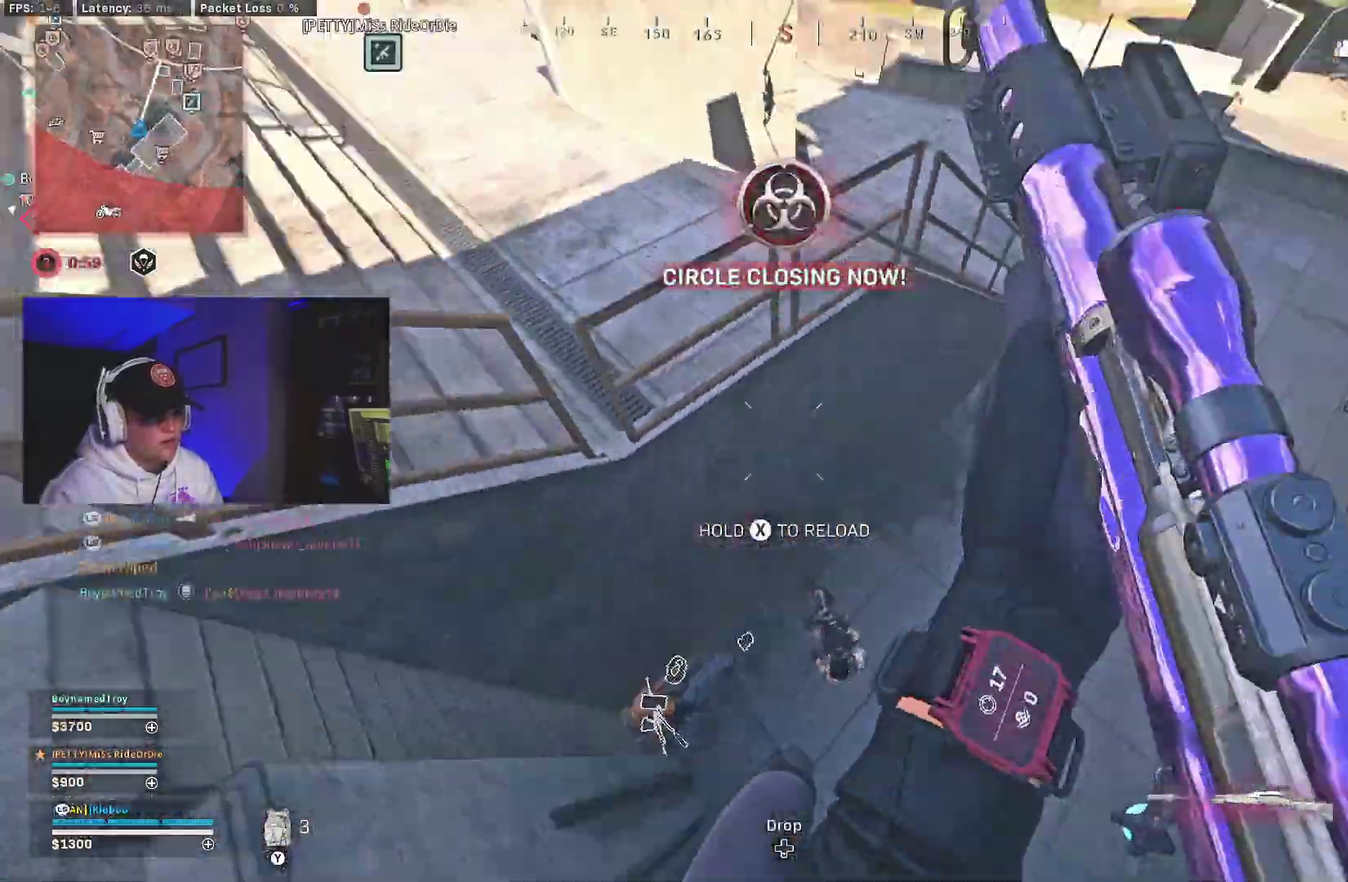
{"dt_ms": 300, "buttons": [], "left_stick": "down-right", "right_stick": "center"}
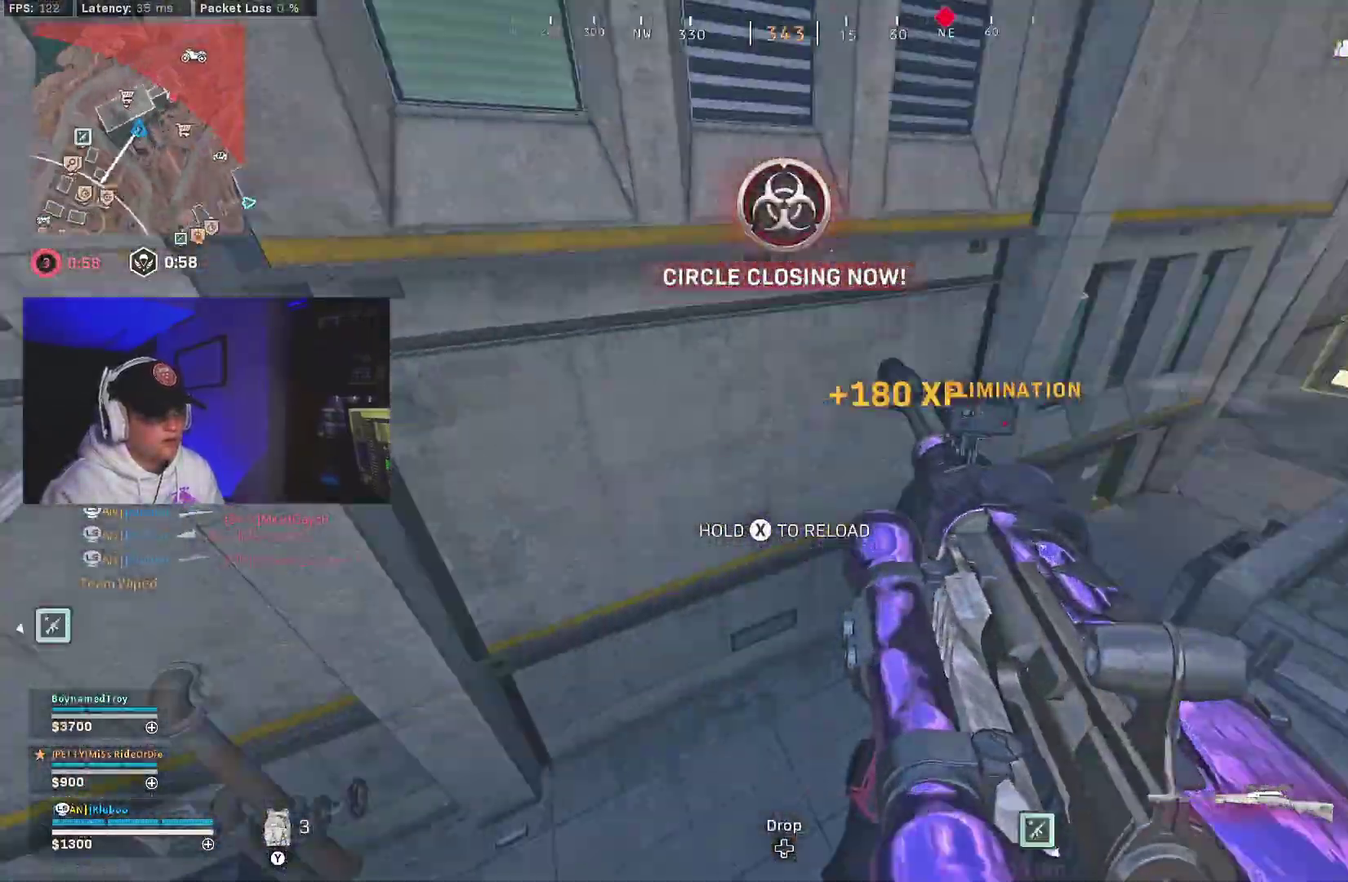
{"dt_ms": 700, "buttons": [], "left_stick": "down", "right_stick": "center", "events": [[33, "left_stick", "down"], [67, "right_stick", "right"], [167, "right_stick", "center"], [233, "right_stick", "right"], [417, "right_stick", "center"]]}
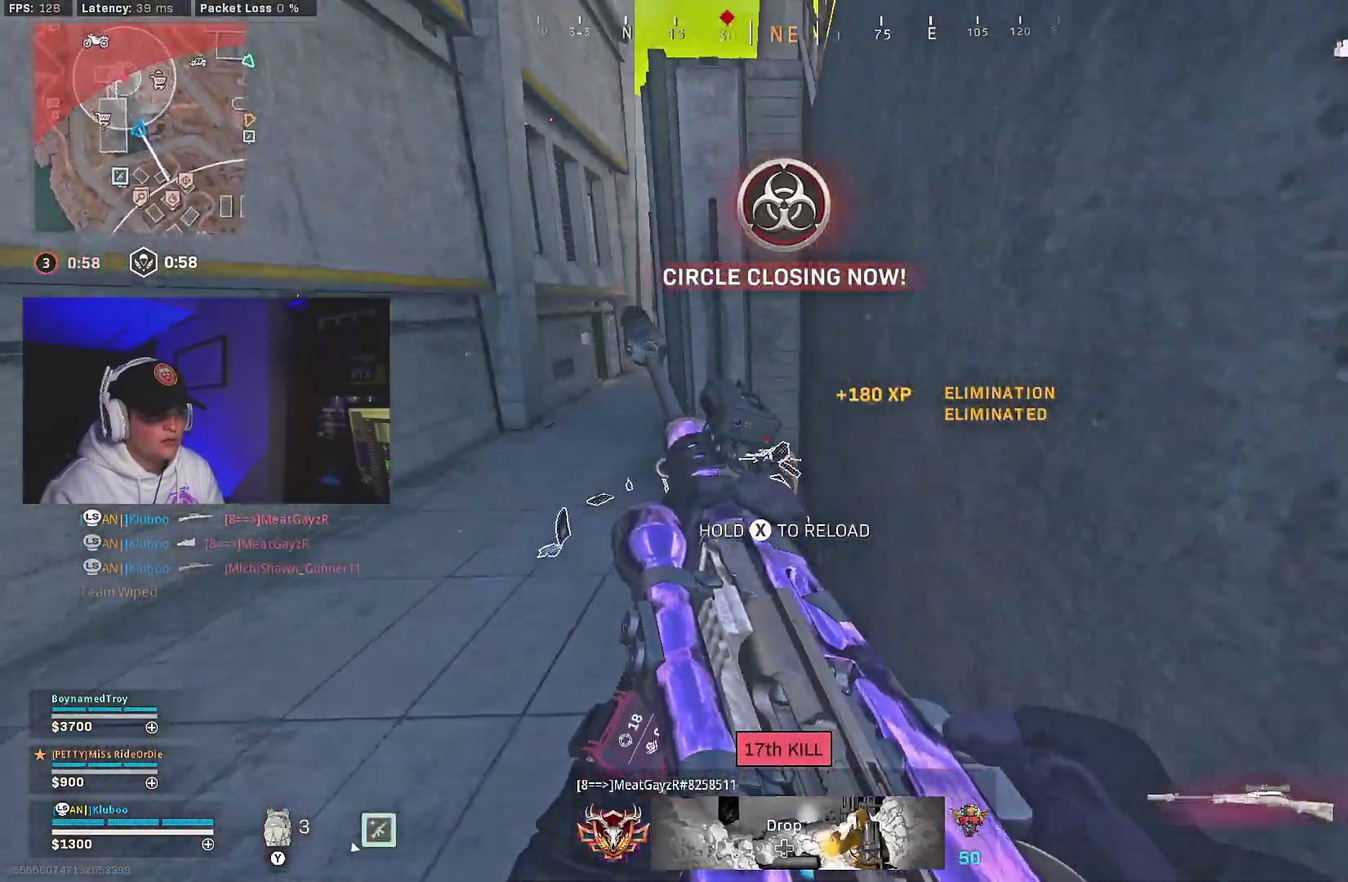
{"dt_ms": 300, "buttons": [], "left_stick": "center", "right_stick": "center"}
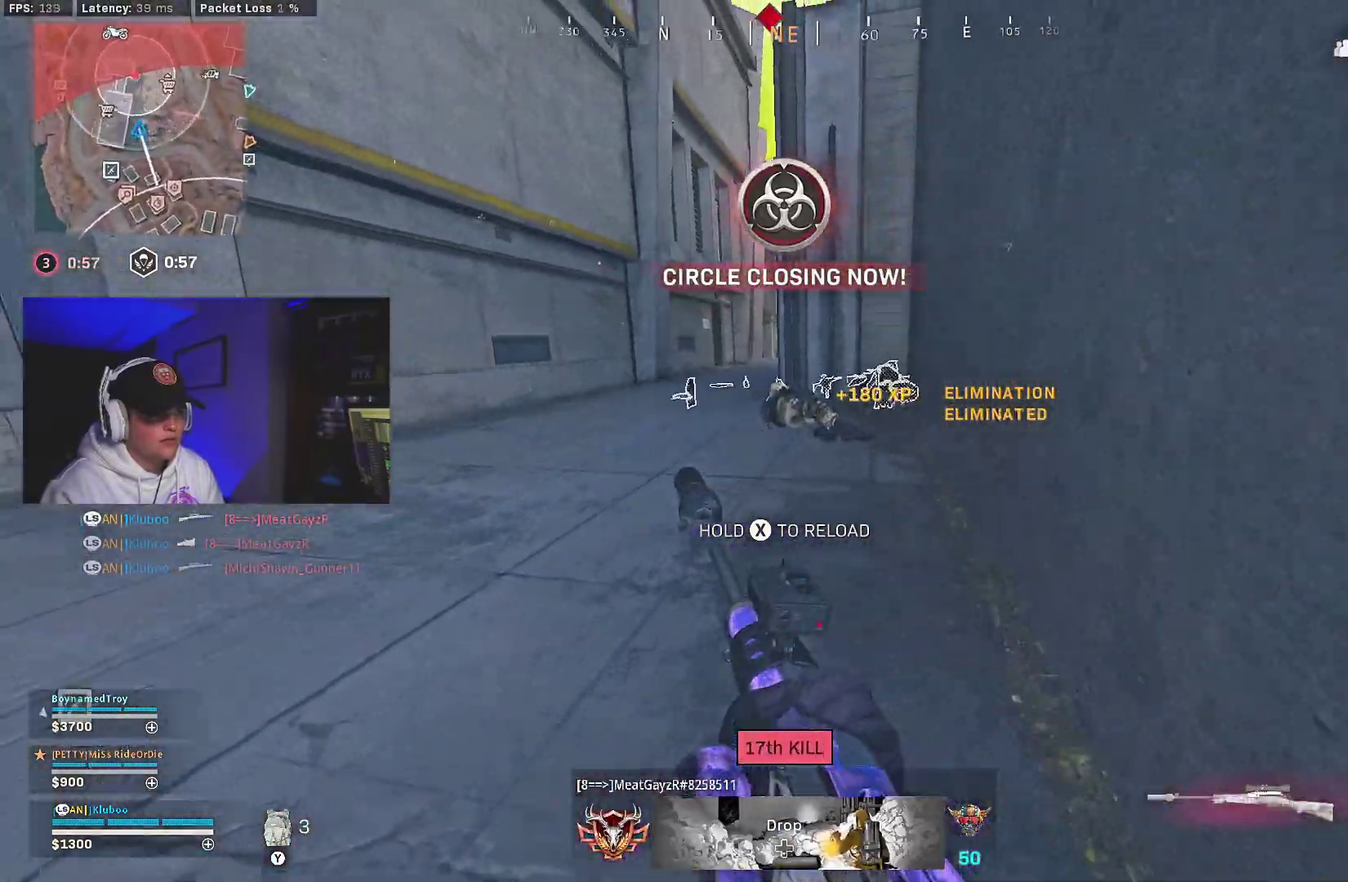
{"dt_ms": 700, "buttons": [], "left_stick": "right", "right_stick": "center"}
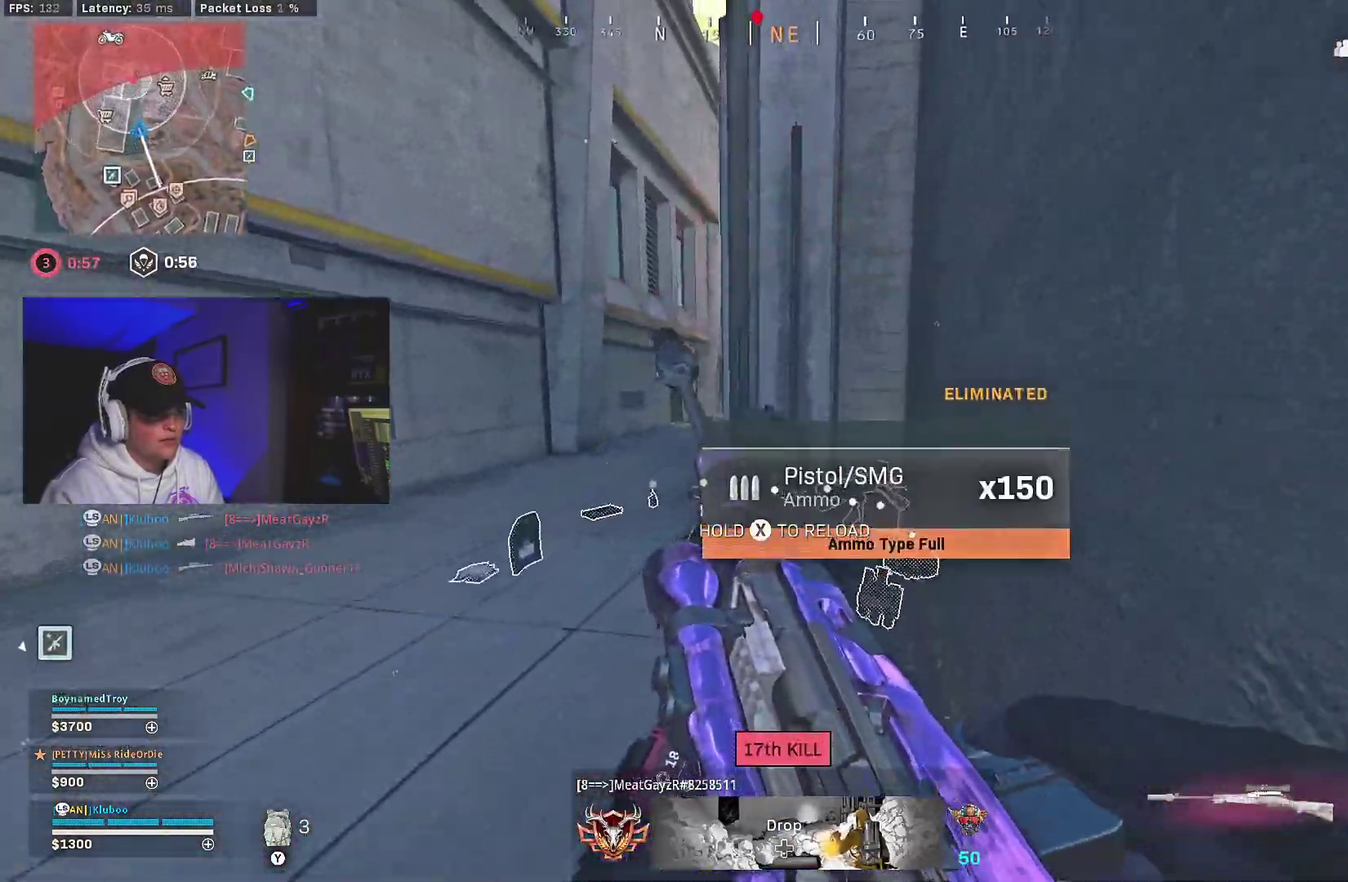
{"dt_ms": 300, "buttons": [], "left_stick": "center", "right_stick": "center", "events": [[33, "left_stick", "center"]]}
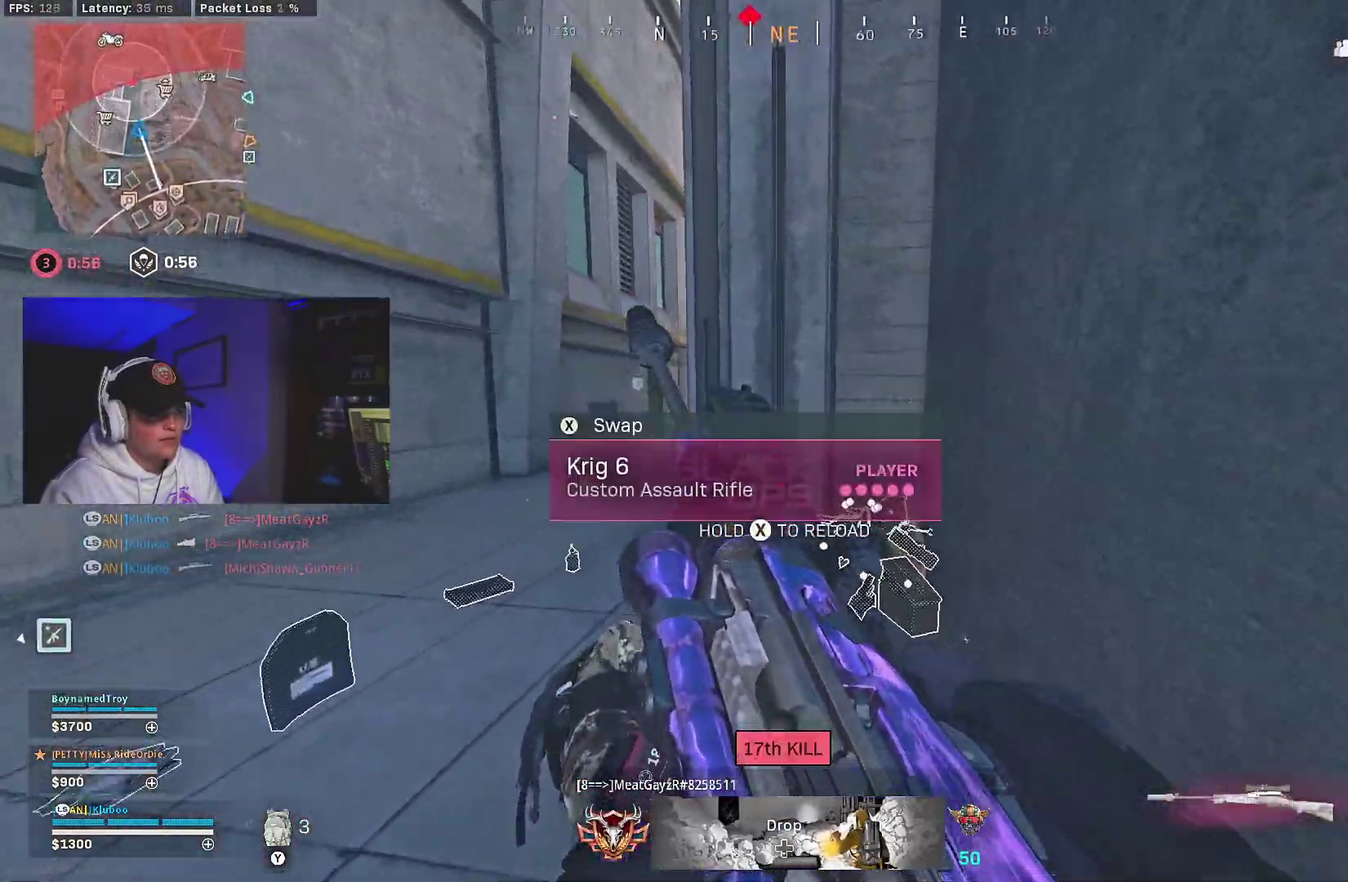
{"dt_ms": 500, "buttons": [], "left_stick": "down-left", "right_stick": "center", "events": [[83, "left_stick", "down-left"], [83, "right_stick", "up"], [150, "left_stick", "left"], [183, "right_stick", "center"], [200, "left_stick", "down-left"]]}
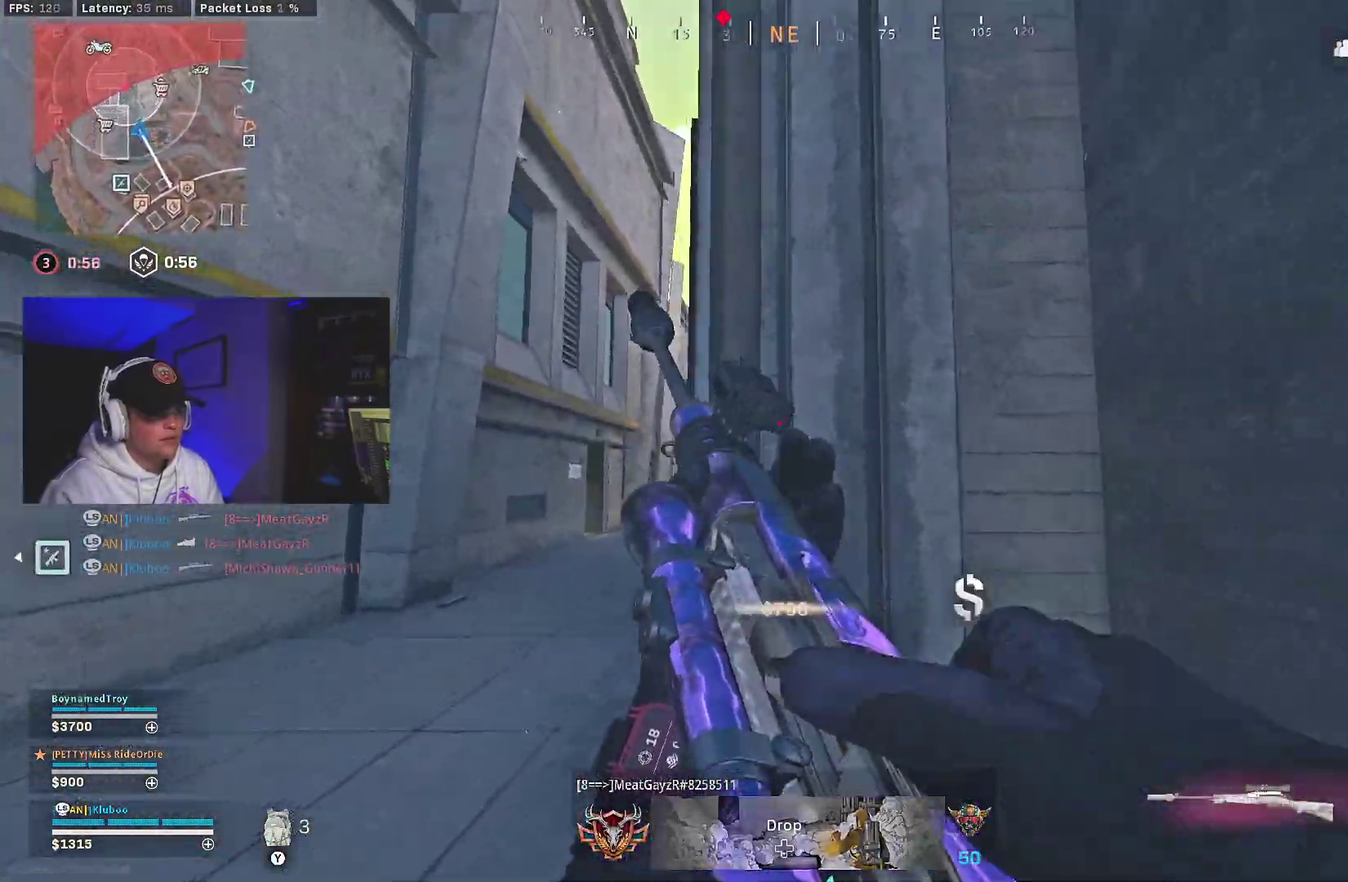
{"dt_ms": 400, "buttons": [], "left_stick": "down-left", "right_stick": "center", "events": [[83, "left_stick", "right"], [183, "left_stick", "down-right"], [283, "left_stick", "down-left"]]}
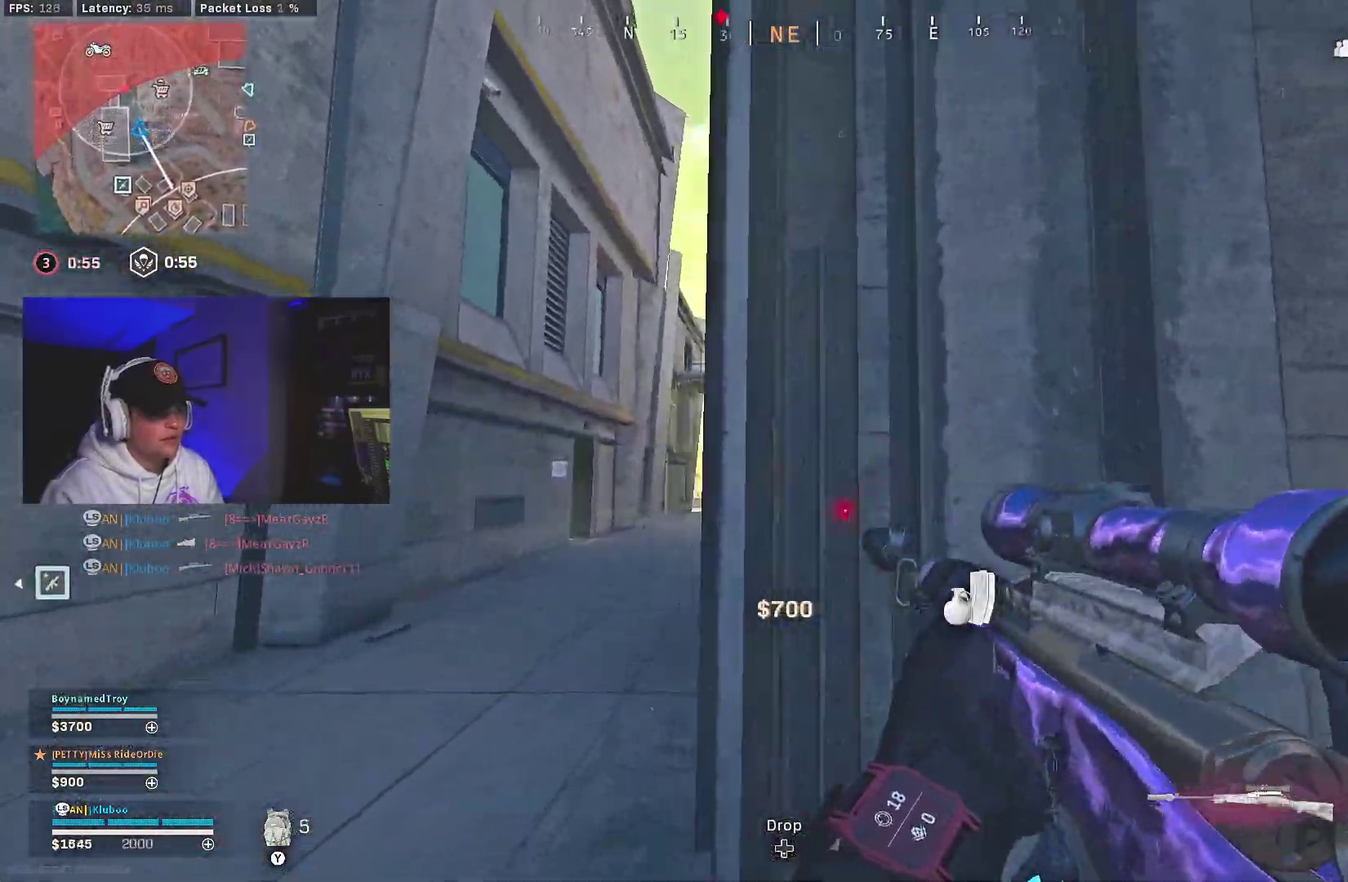
{"dt_ms": 600, "buttons": [], "left_stick": "down-right", "right_stick": "center", "events": [[217, "left_stick", "down"], [517, "left_stick", "down-right"]]}
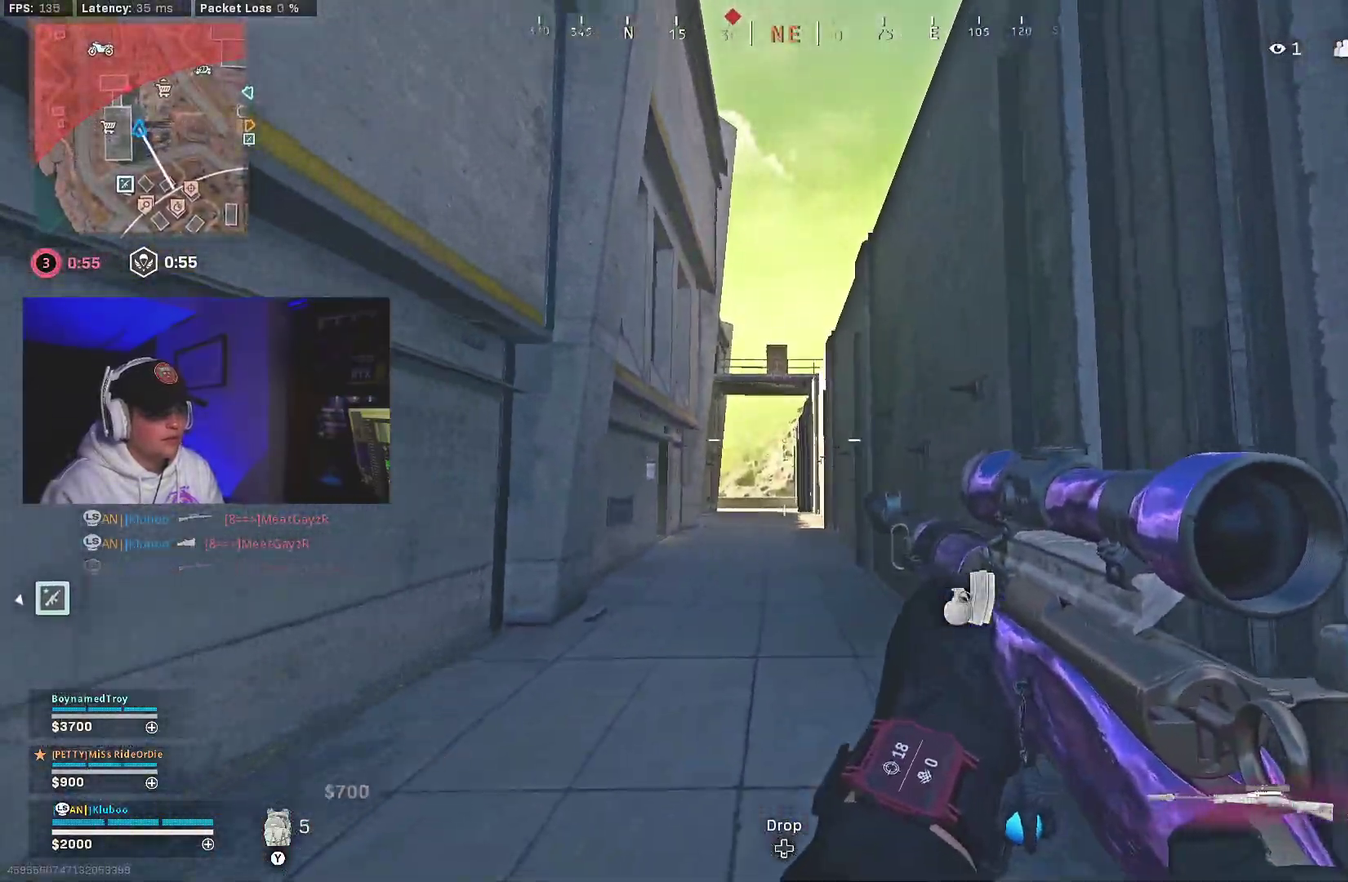
{"dt_ms": 300, "buttons": [], "left_stick": "down-right", "right_stick": "center", "events": []}